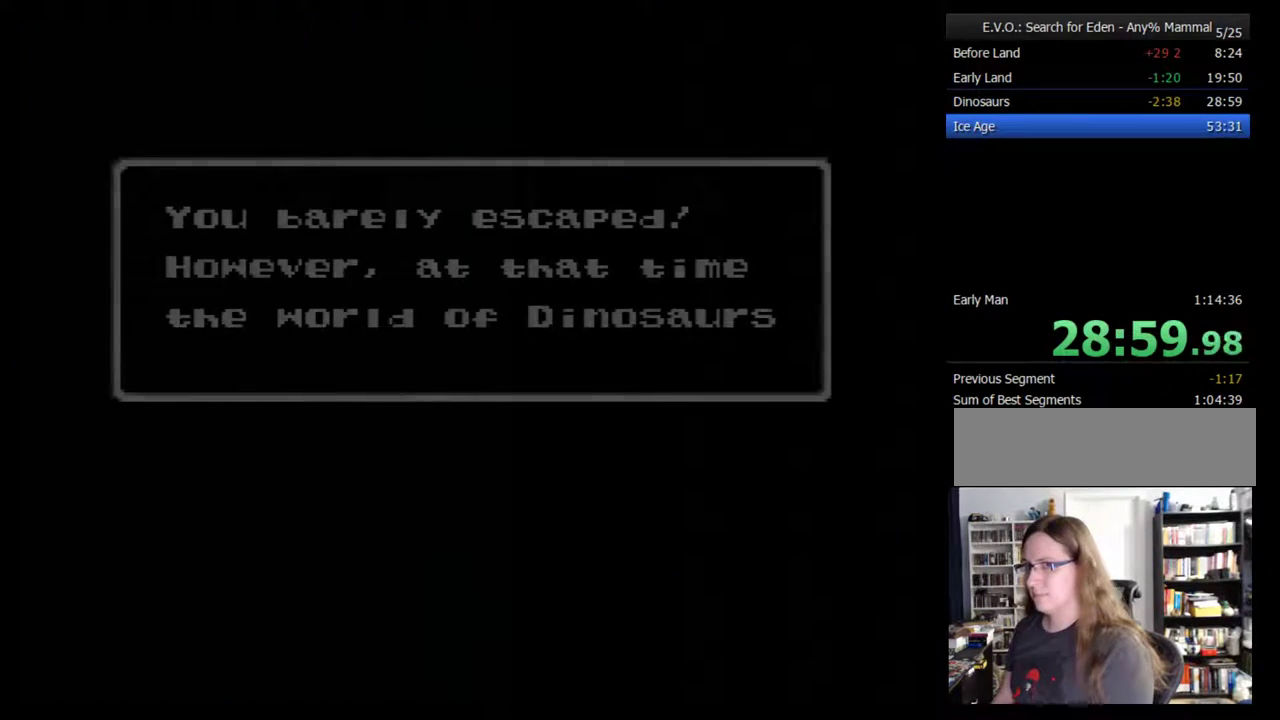
Gameplay with a controller (Nintendo layout); each line is a JSON object with the inputs held at the frame after it. "events" lists button and stick changes between this image and that frame as [ms after this image, input, new state], when the widget could be followed in between. Not read: L3 R3.
{"buttons": ["B"], "events": [[283, "Y", "down"], [317, "B", "down"], [350, "Y", "up"], [383, "B", "up"], [483, "B", "down"]]}
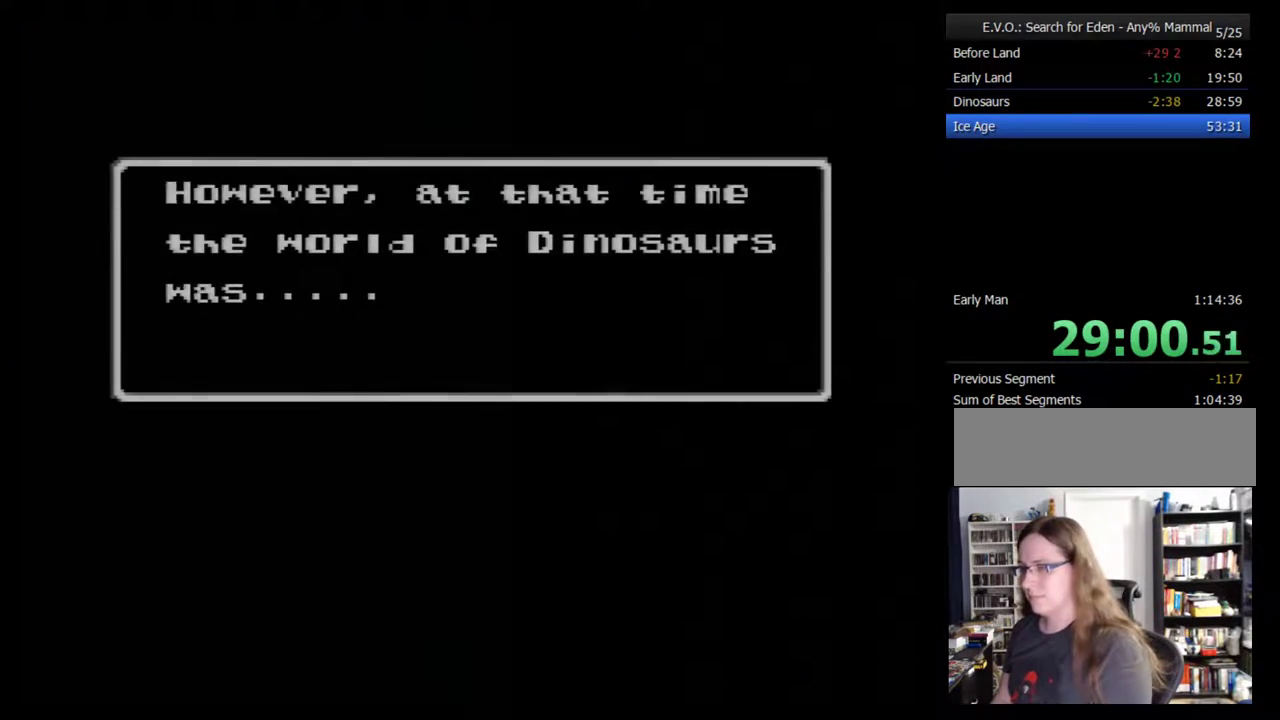
{"buttons": [], "events": [[33, "B", "up"], [100, "B", "down"], [250, "B", "up"], [317, "B", "down"], [383, "B", "up"]]}
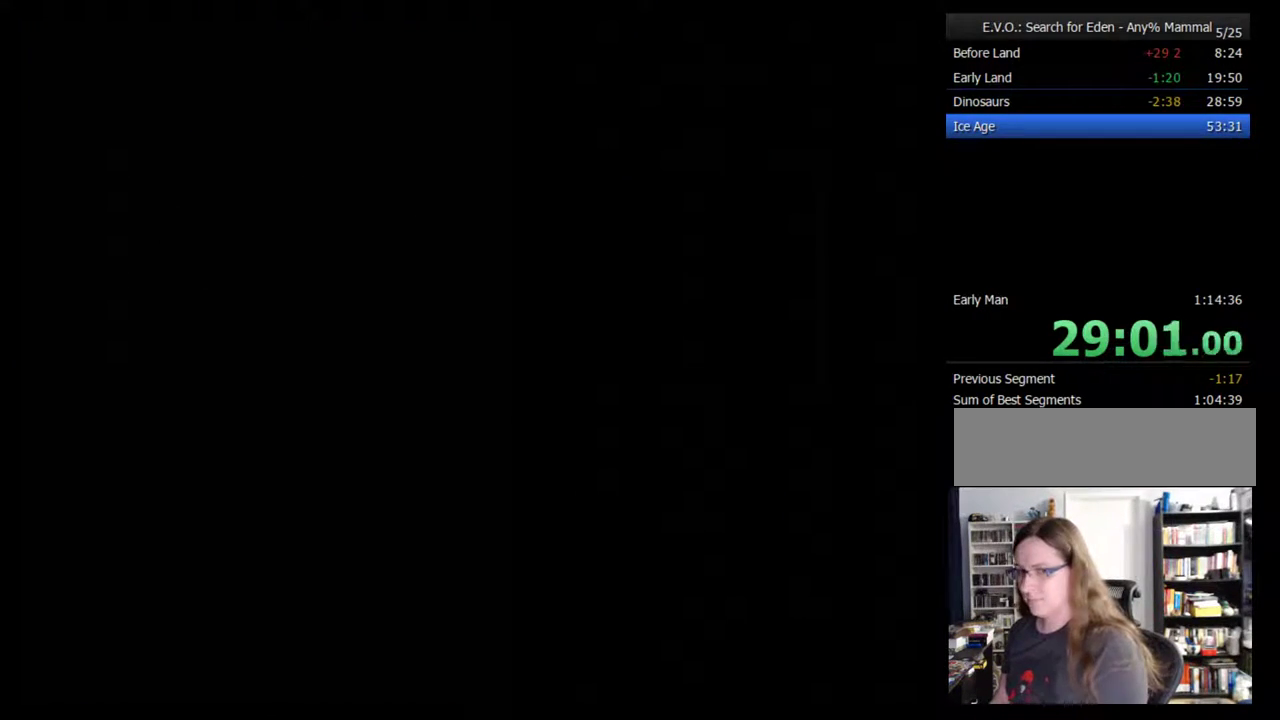
{"buttons": ["B"], "events": [[33, "B", "down"], [183, "B", "up"], [250, "B", "down"], [317, "B", "up"], [467, "B", "down"]]}
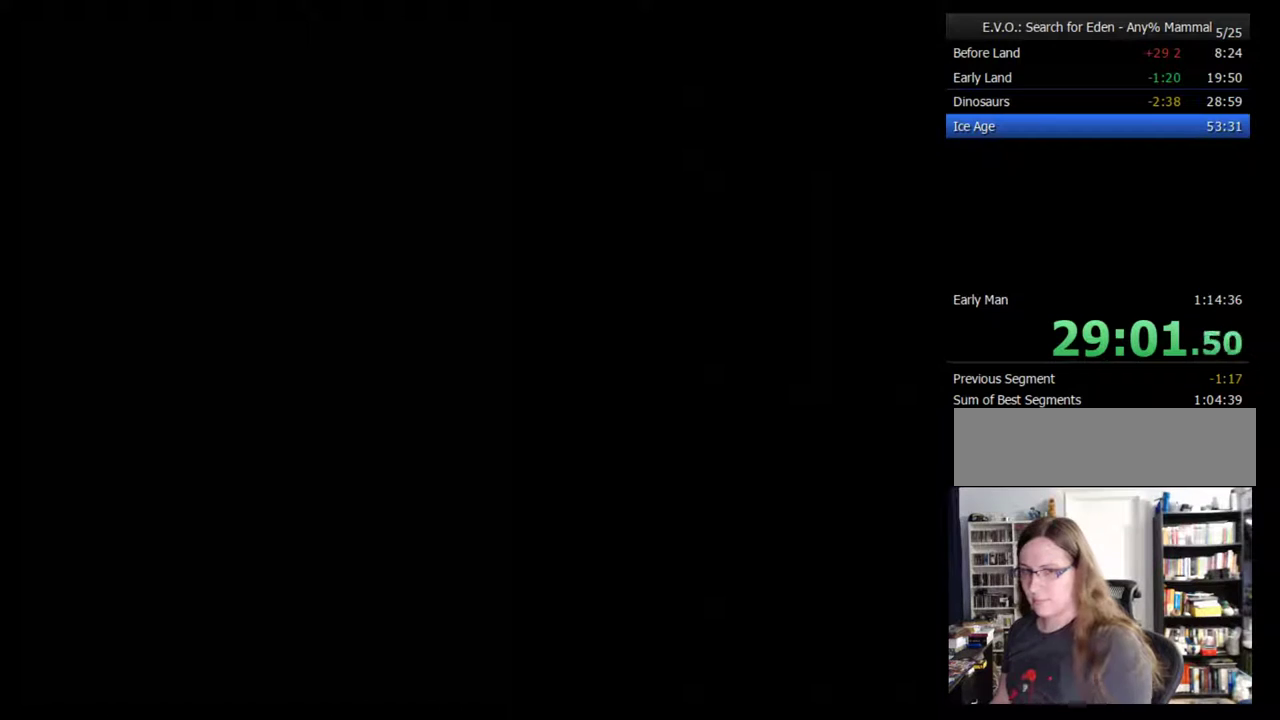
{"buttons": ["B"], "events": [[33, "B", "up"], [100, "B", "down"], [383, "B", "up"], [433, "B", "down"]]}
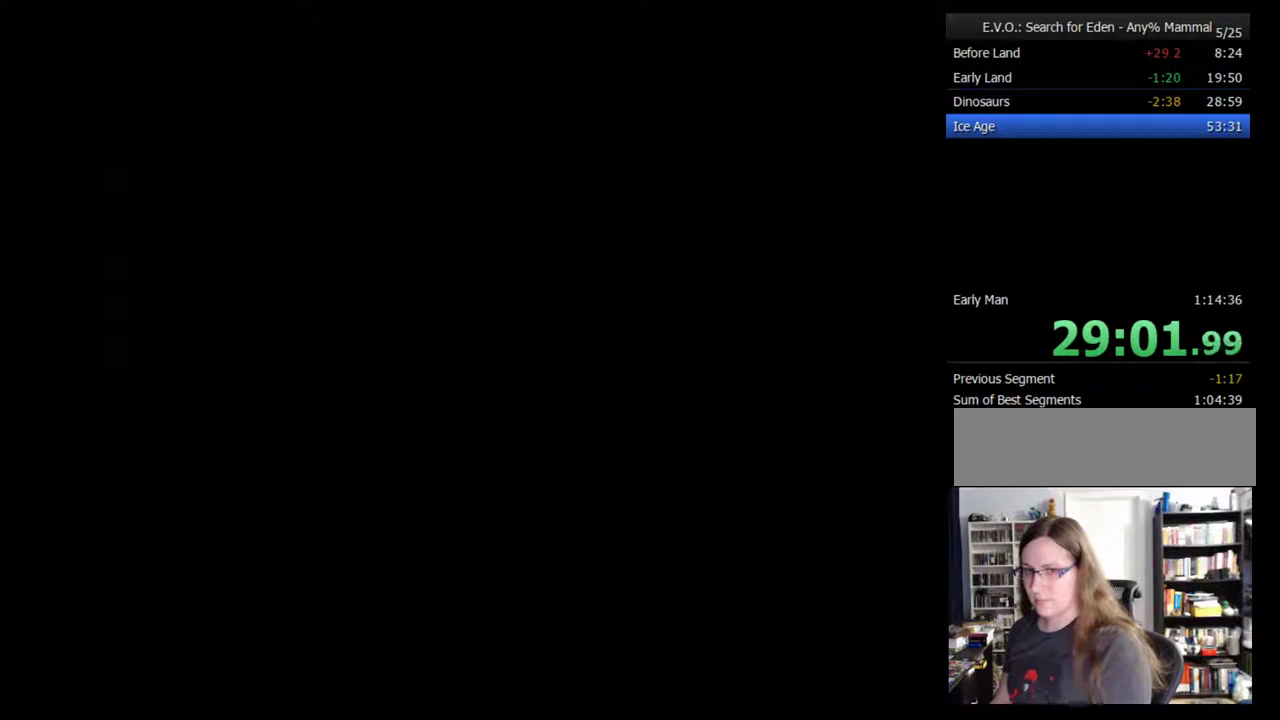
{"buttons": ["B"], "events": [[283, "B", "up"], [350, "B", "down"], [417, "B", "up"], [467, "B", "down"]]}
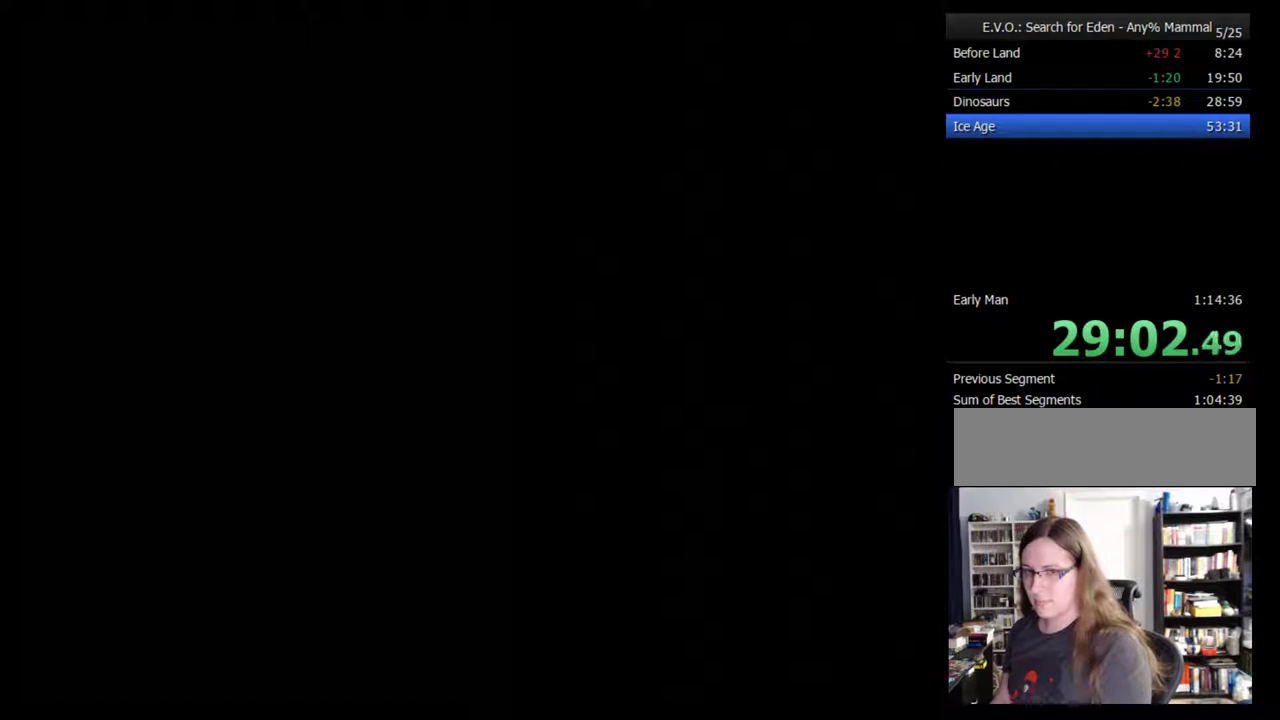
{"buttons": [], "events": [[150, "B", "up"], [217, "B", "down"], [317, "B", "up"], [383, "B", "down"], [467, "B", "up"]]}
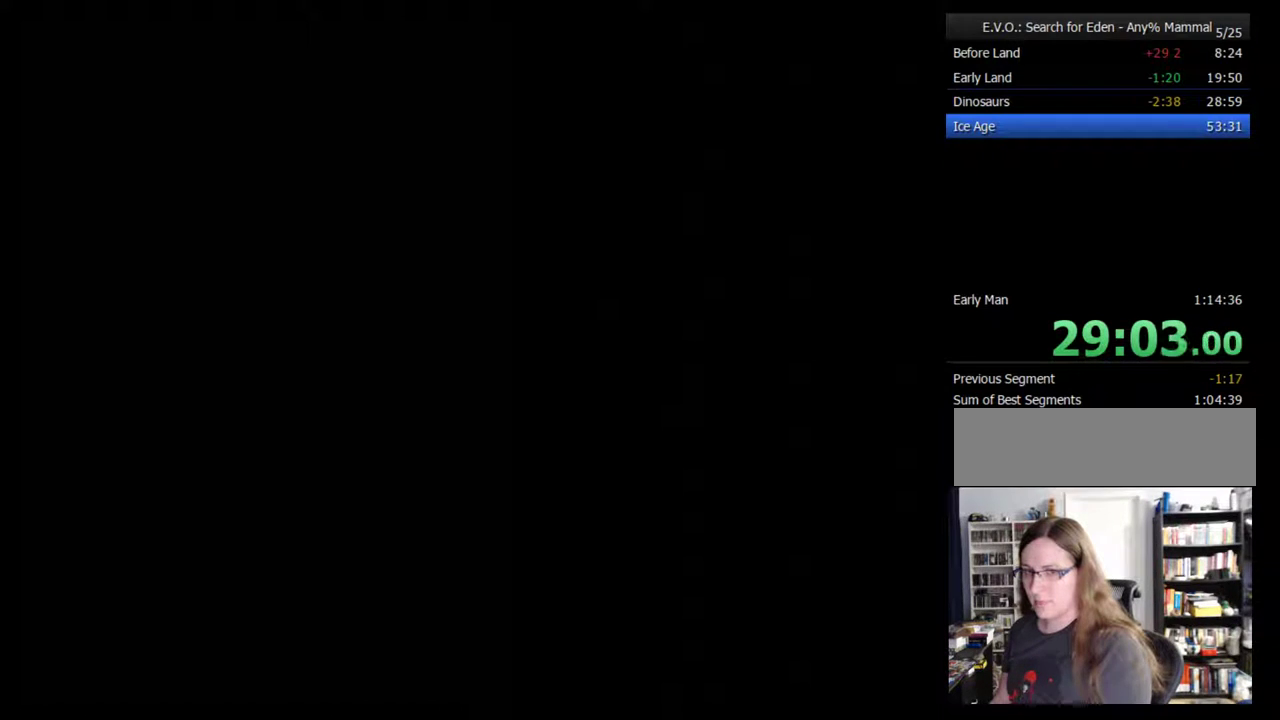
{"buttons": ["B"], "events": [[33, "B", "down"], [117, "B", "up"], [183, "B", "down"], [283, "B", "up"], [333, "B", "down"], [433, "B", "up"], [500, "B", "down"]]}
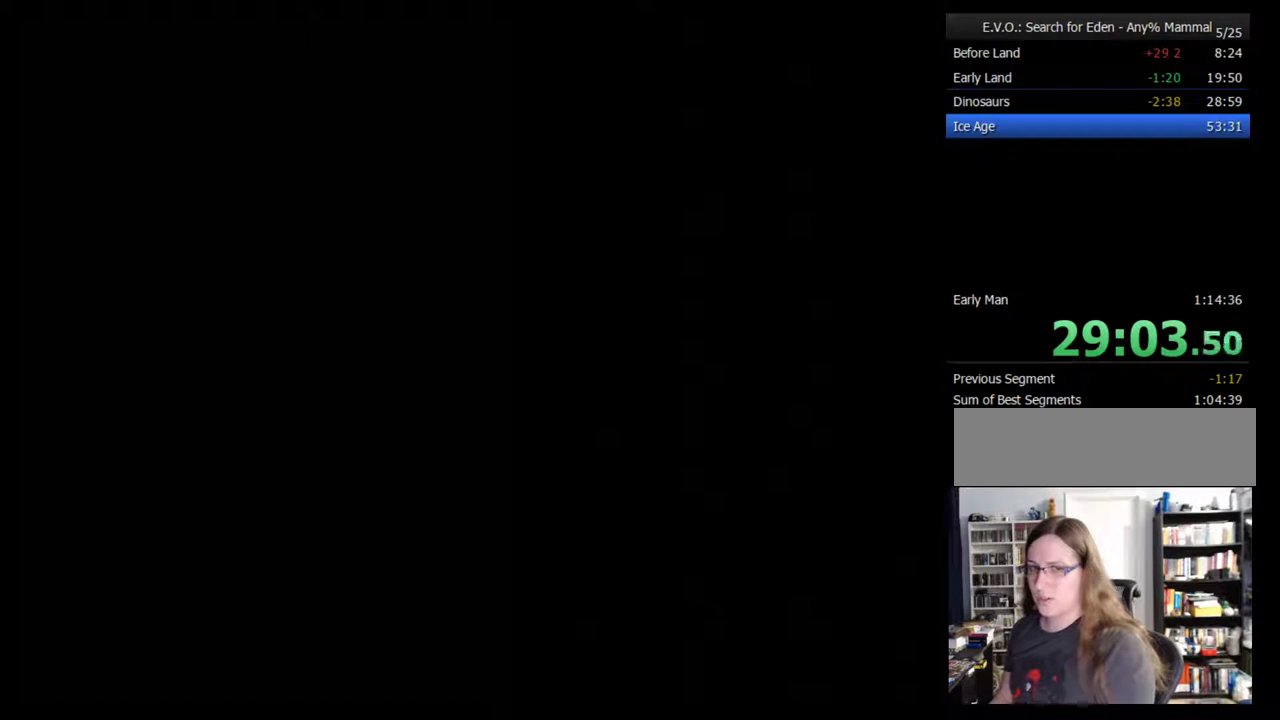
{"buttons": [], "events": [[500, "B", "up"]]}
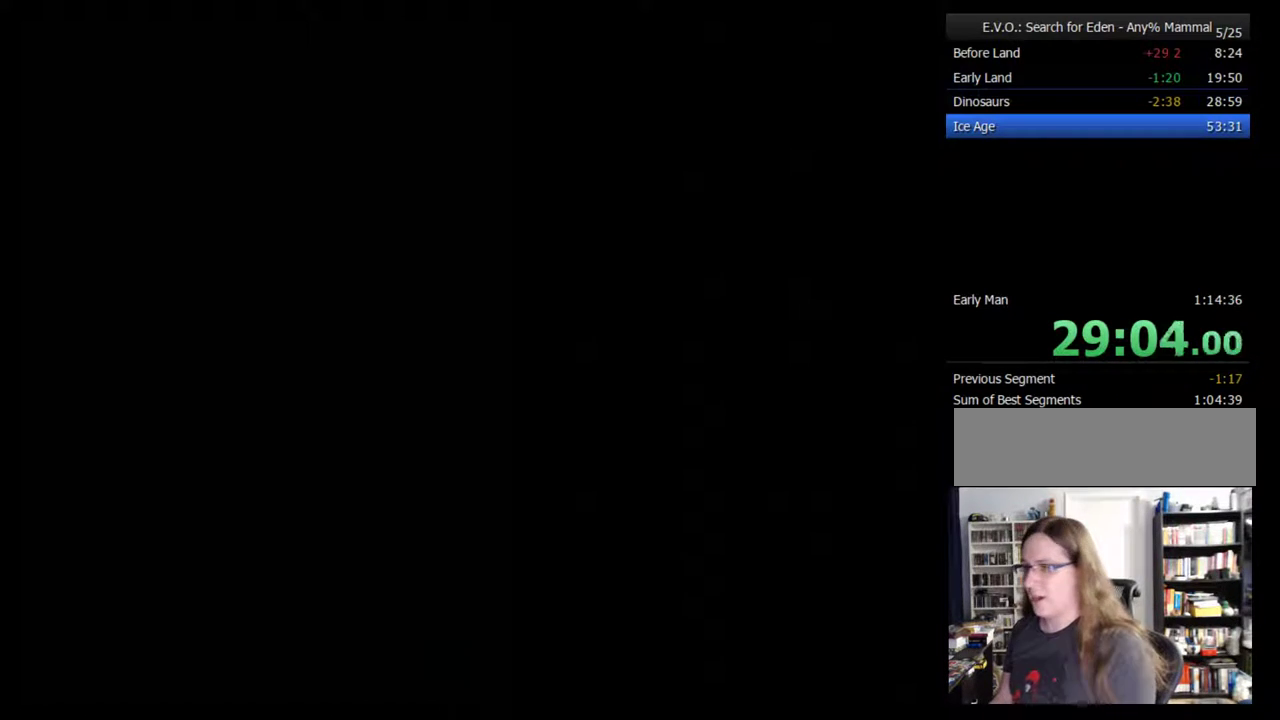
{"buttons": ["B"], "events": [[50, "B", "down"], [117, "B", "up"], [183, "B", "down"], [283, "B", "up"], [333, "B", "down"], [433, "B", "up"], [500, "B", "down"]]}
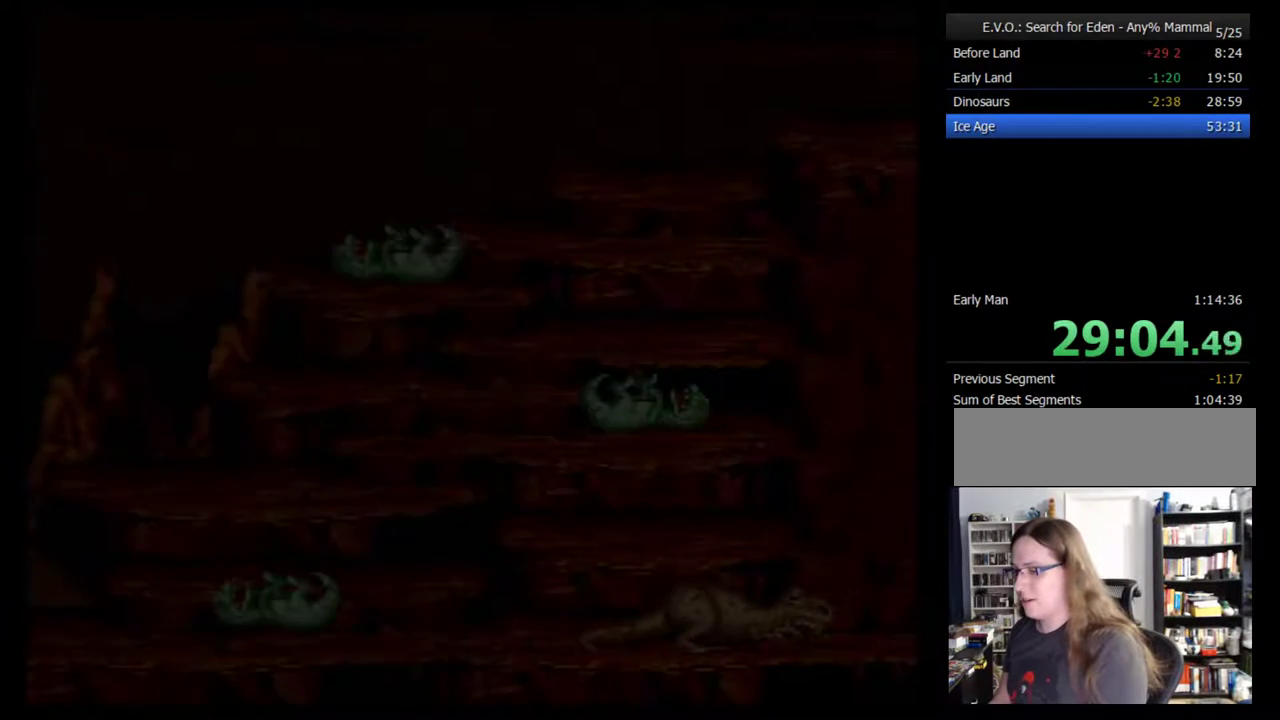
{"buttons": [], "events": [[50, "B", "up"], [117, "B", "down"], [500, "B", "up"]]}
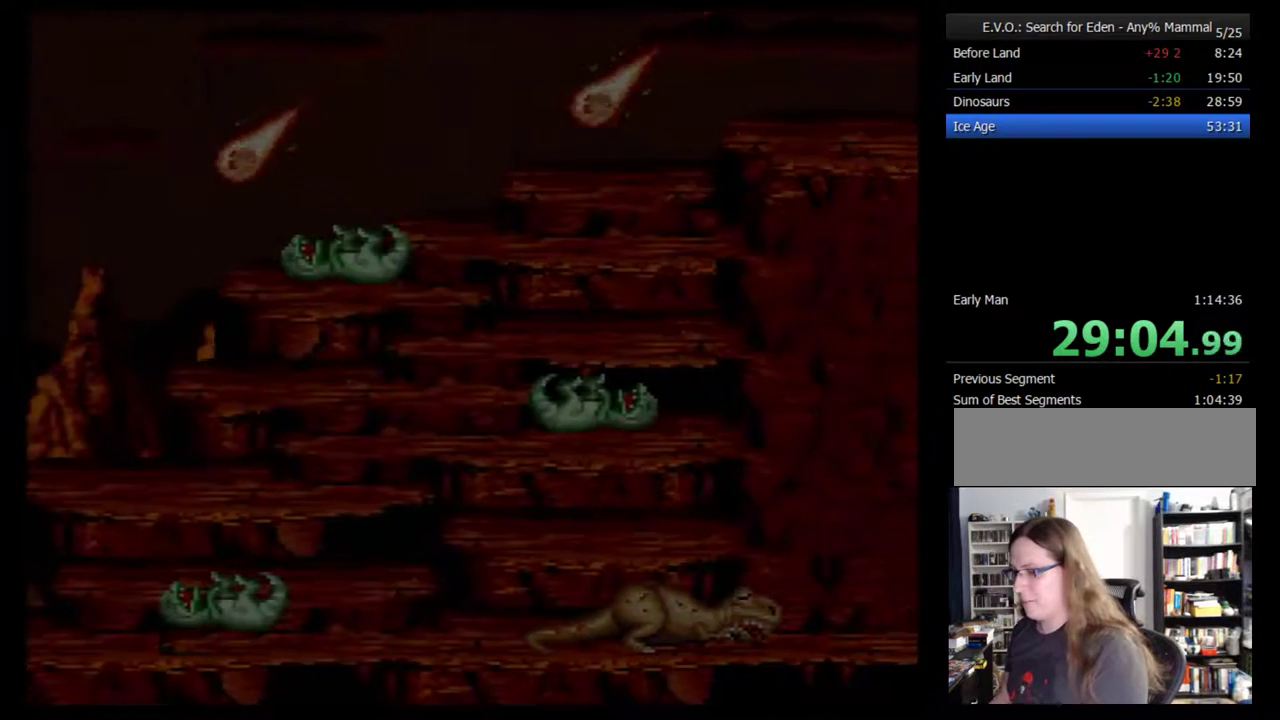
{"buttons": [], "events": [[50, "B", "down"], [300, "B", "up"], [400, "B", "down"], [467, "B", "up"]]}
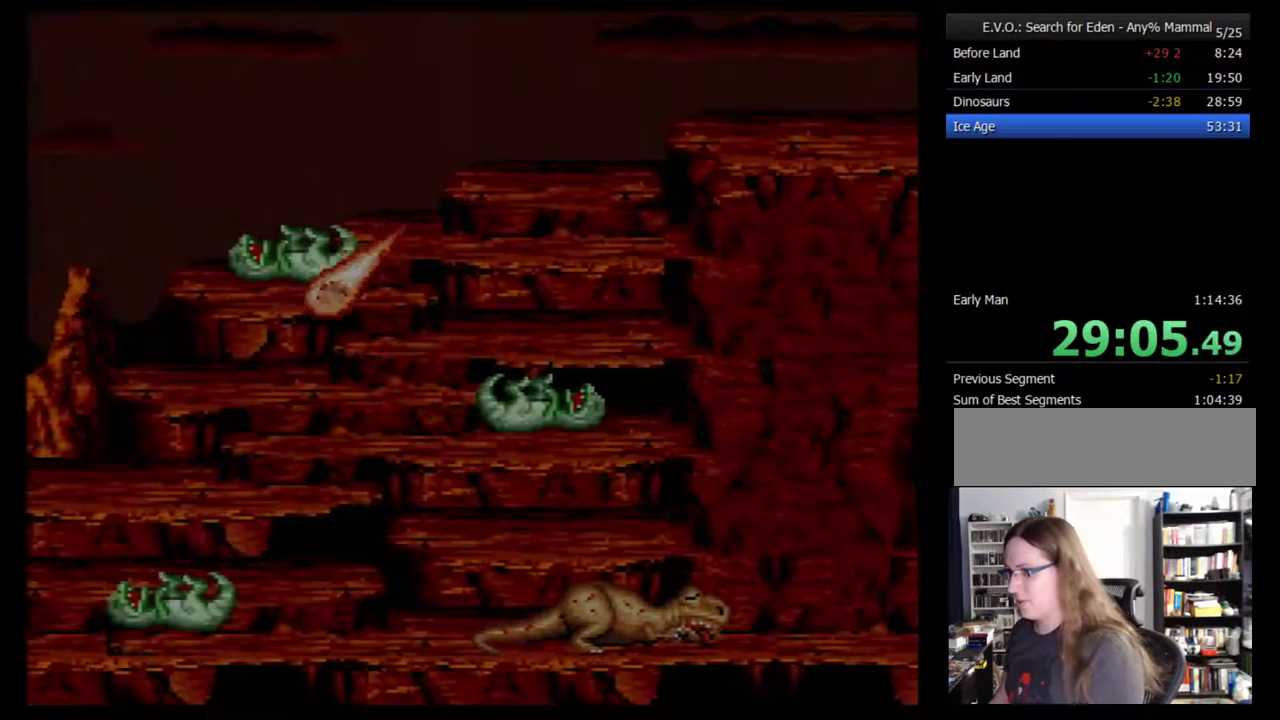
{"buttons": ["B"], "events": [[300, "B", "down"], [367, "B", "up"], [467, "B", "down"]]}
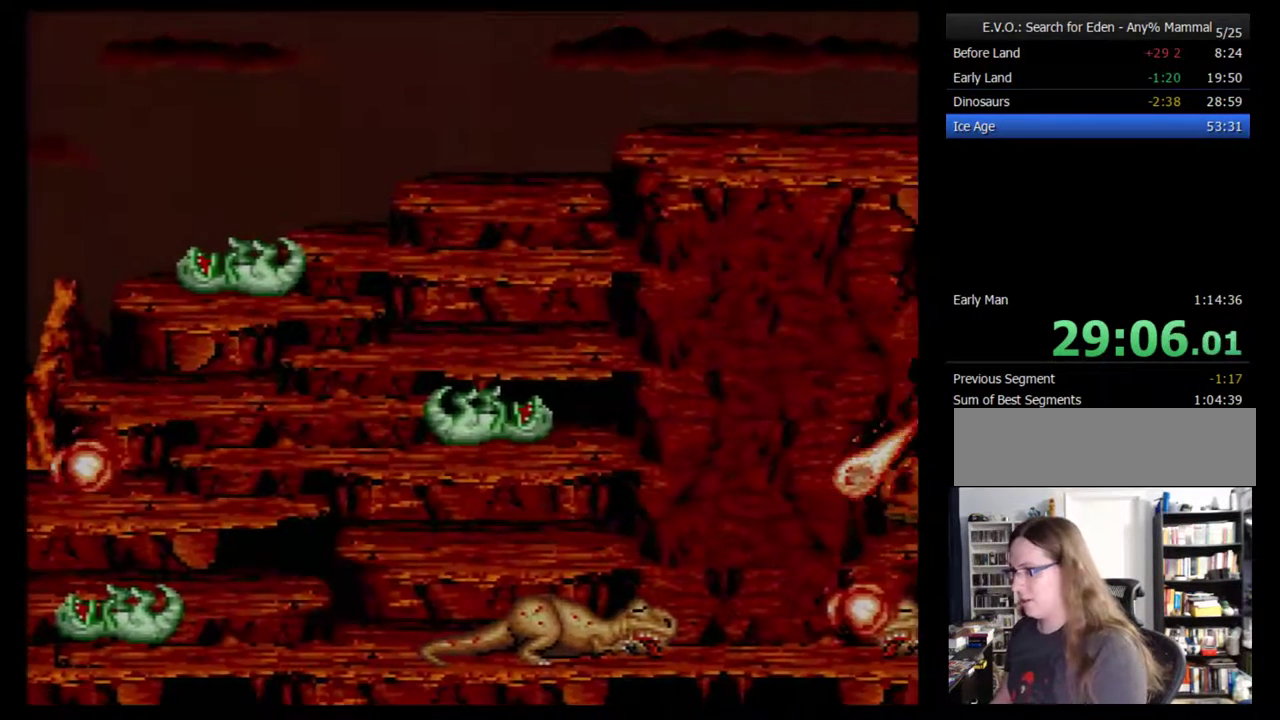
{"buttons": [], "events": [[17, "B", "up"], [83, "B", "down"], [183, "B", "up"], [233, "B", "down"], [300, "B", "up"], [367, "B", "down"], [483, "B", "up"]]}
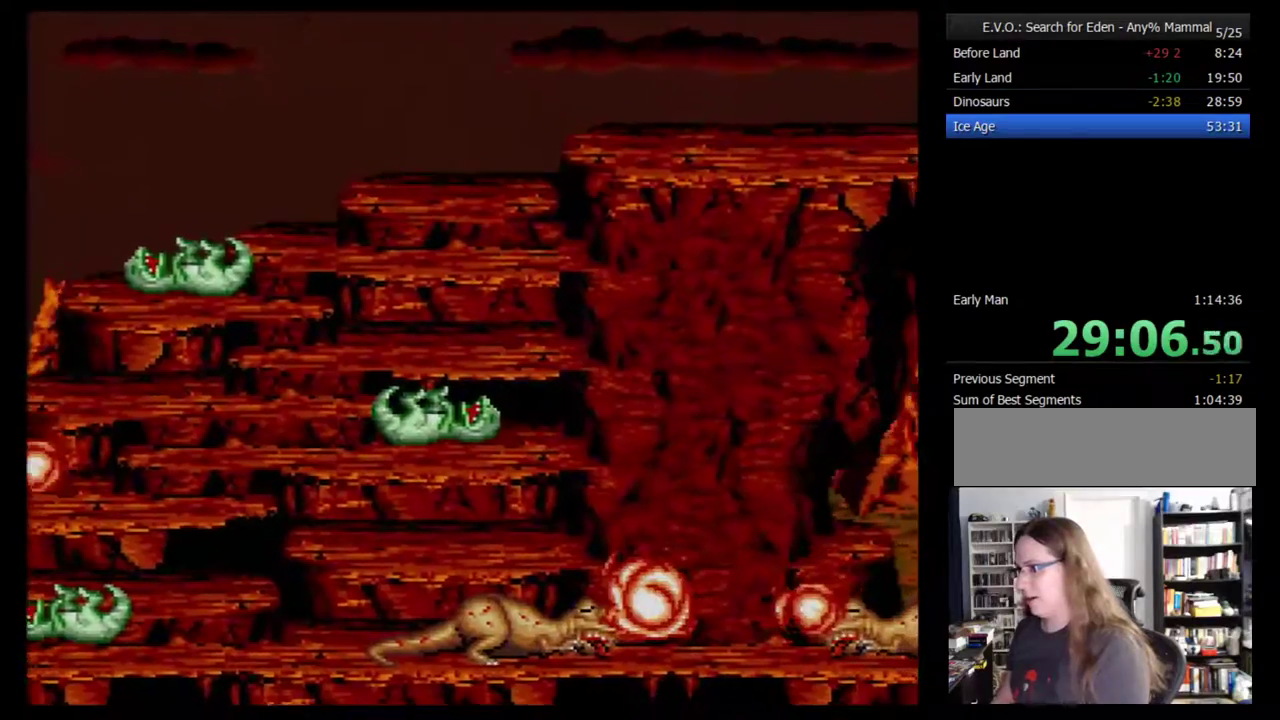
{"buttons": [], "events": [[50, "B", "down"], [150, "B", "up"]]}
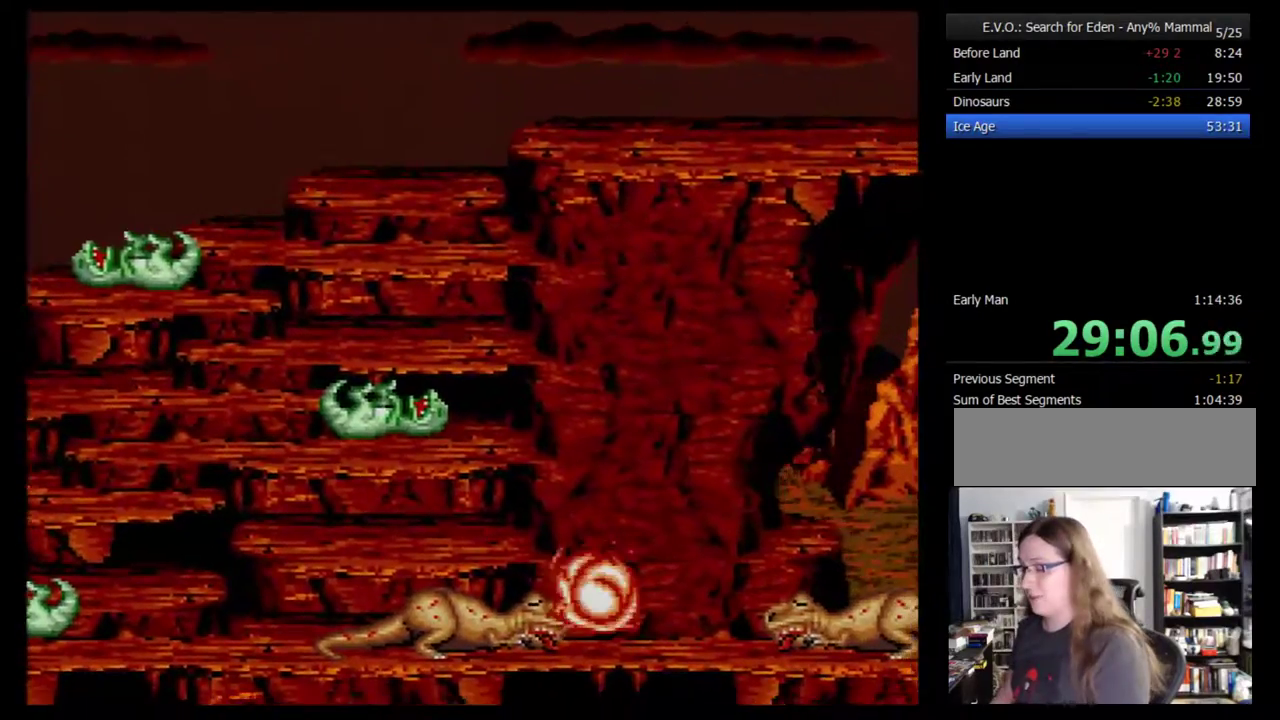
{"buttons": [], "events": []}
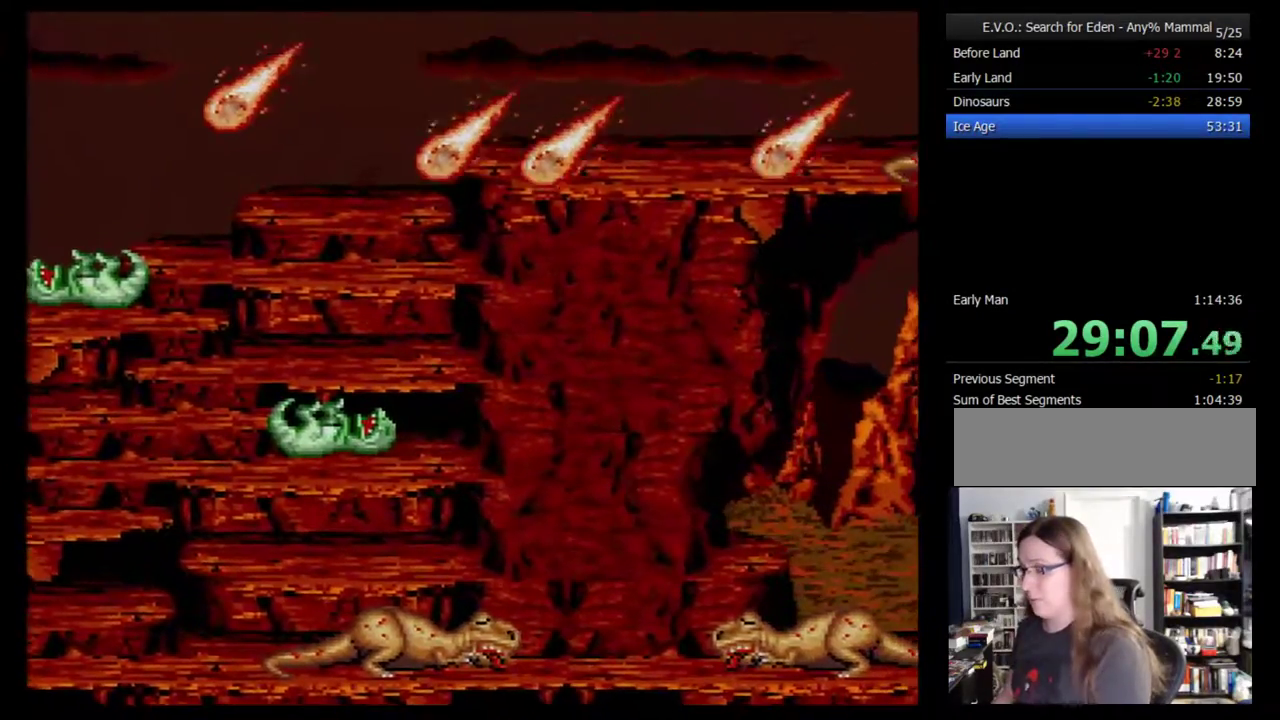
{"buttons": [], "events": []}
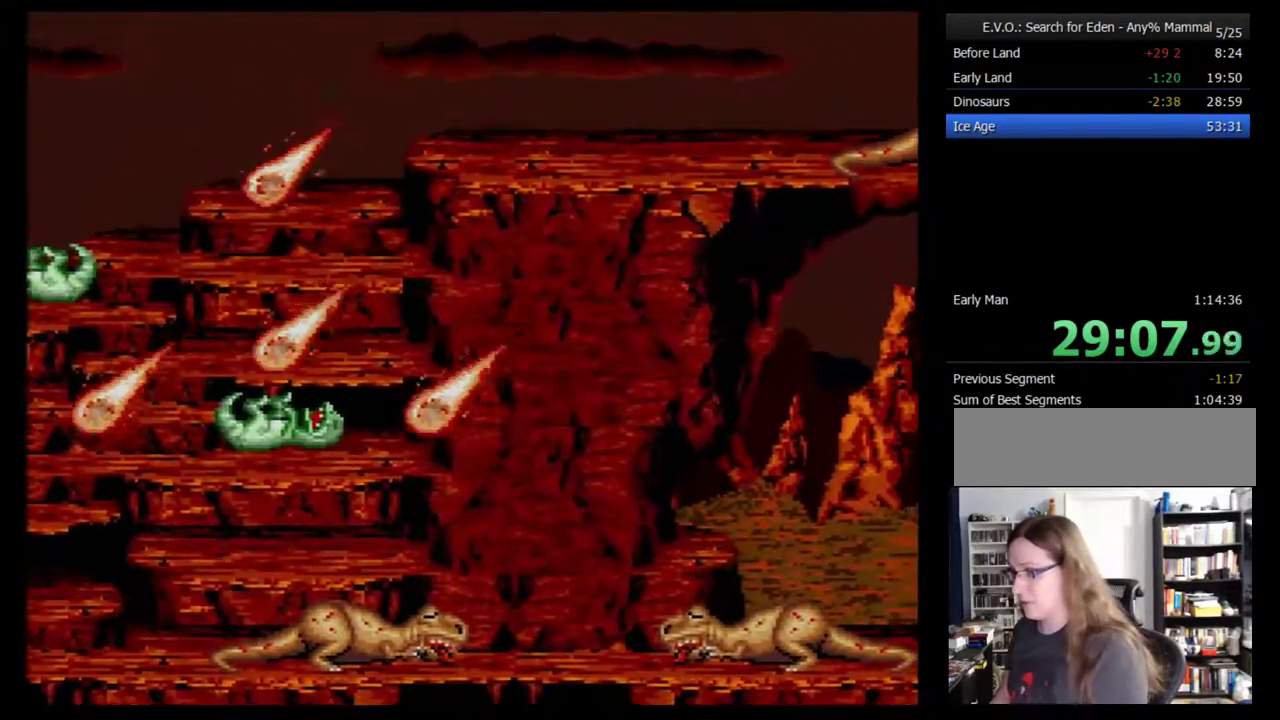
{"buttons": [], "events": []}
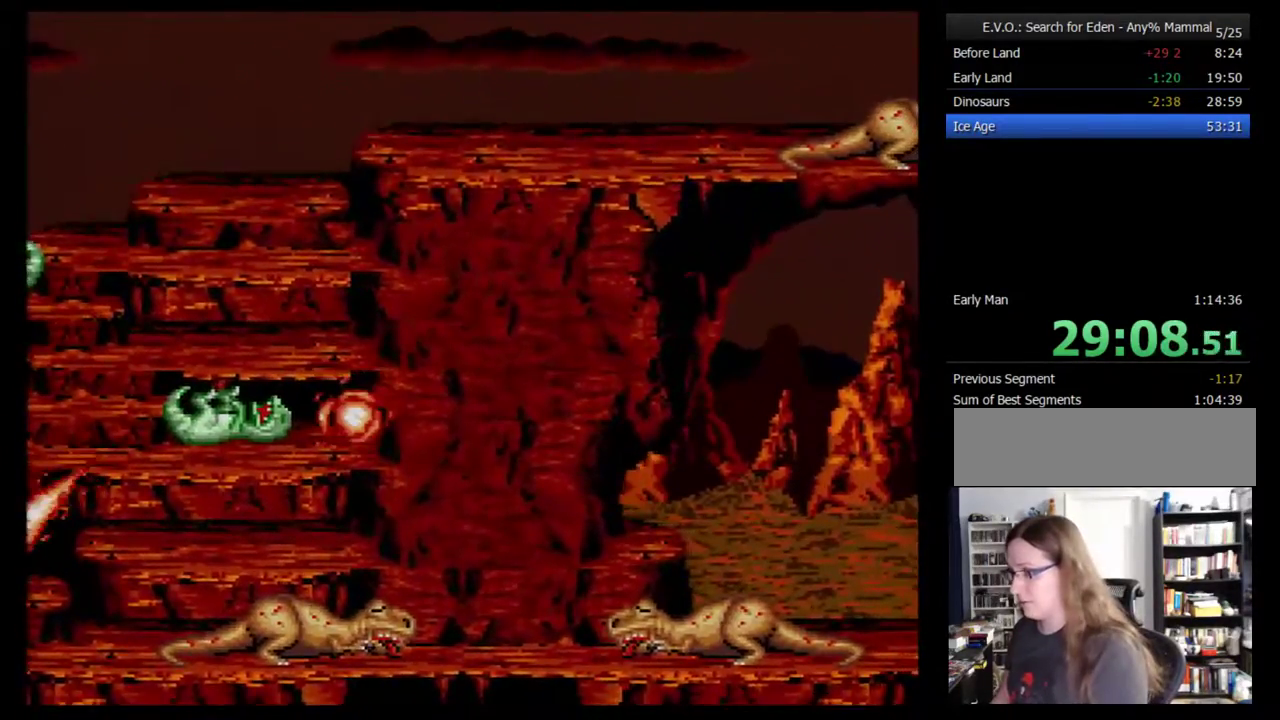
{"buttons": ["B"], "events": [[117, "B", "down"], [167, "B", "up"], [233, "B", "down"], [300, "B", "up"], [350, "B", "down"], [417, "B", "up"], [483, "B", "down"]]}
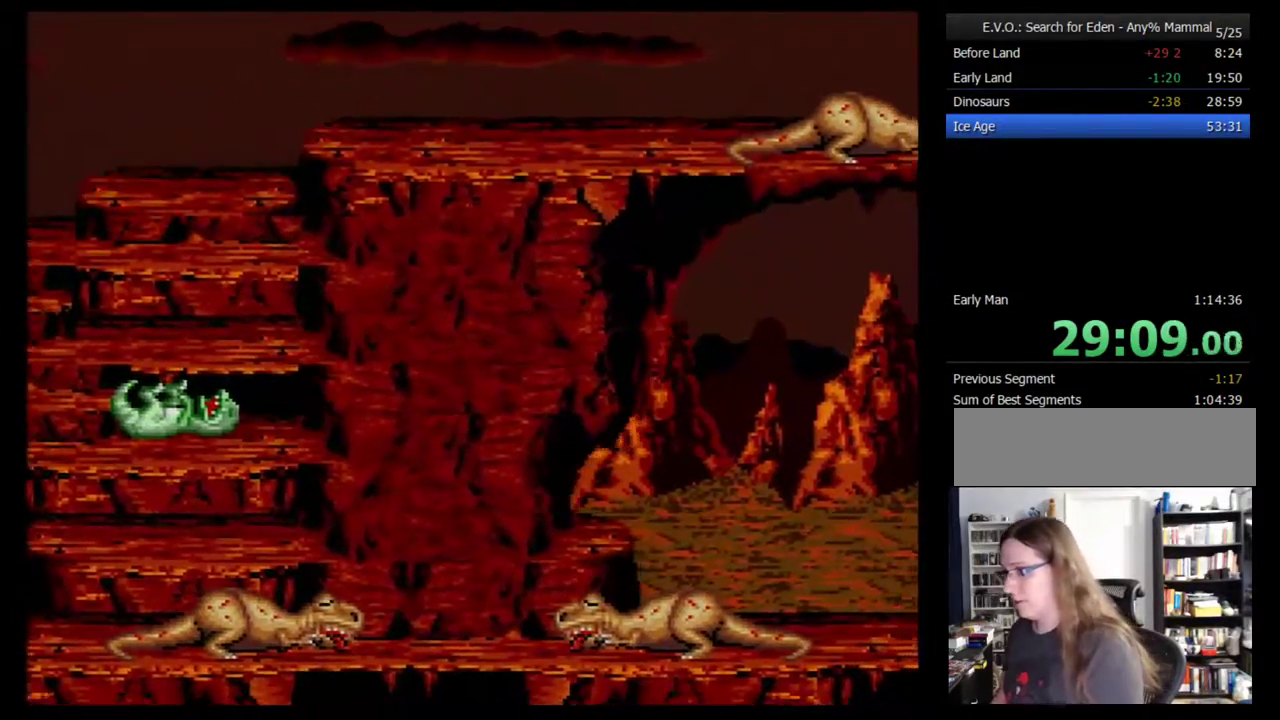
{"buttons": [], "events": [[33, "B", "up"], [100, "B", "down"], [167, "B", "up"], [233, "B", "down"], [450, "B", "up"]]}
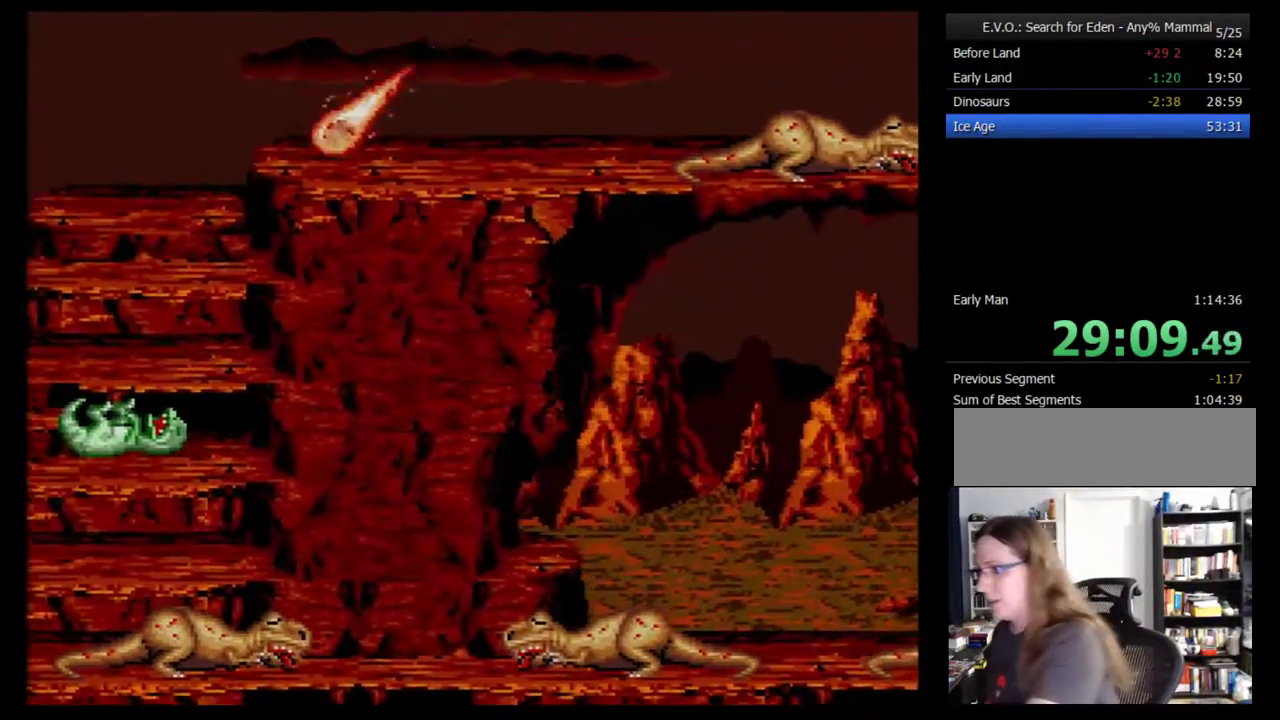
{"buttons": [], "events": [[17, "B", "down"], [100, "B", "up"], [167, "B", "down"], [233, "B", "up"], [283, "B", "down"], [383, "B", "up"], [450, "B", "down"], [500, "B", "up"]]}
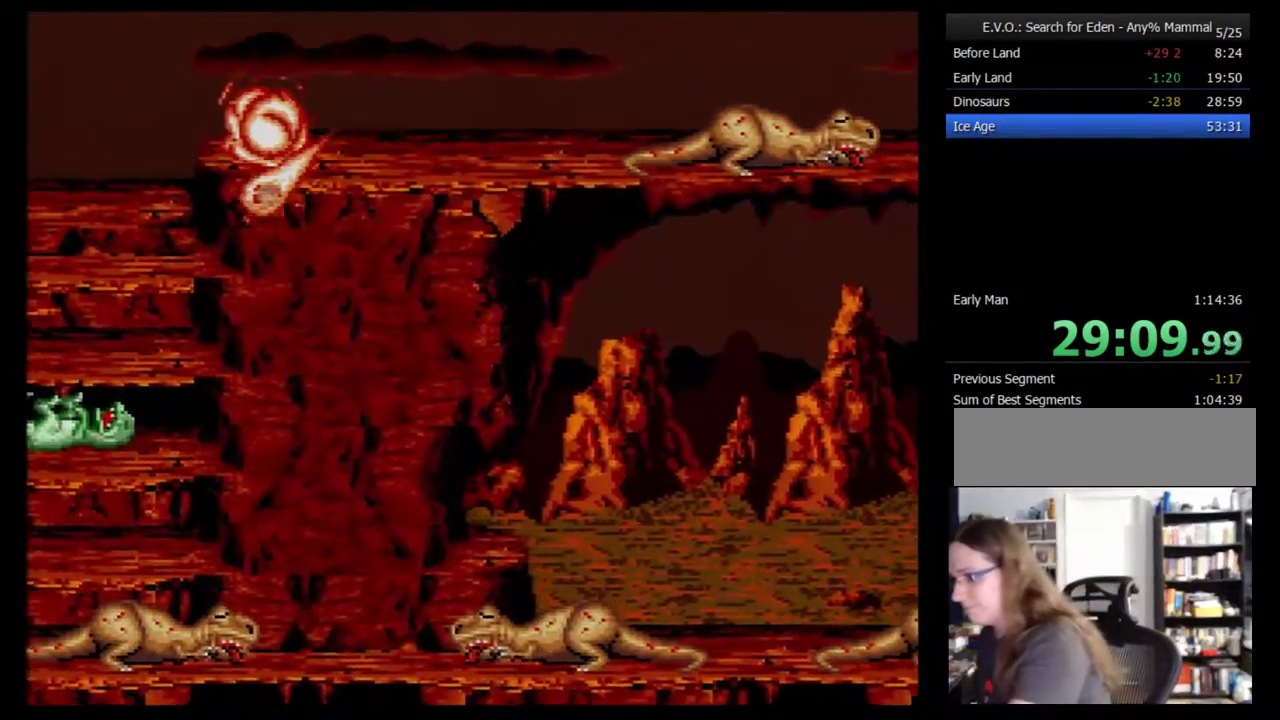
{"buttons": ["B"], "events": [[67, "B", "down"], [167, "B", "up"], [233, "B", "down"], [283, "B", "up"], [350, "B", "down"]]}
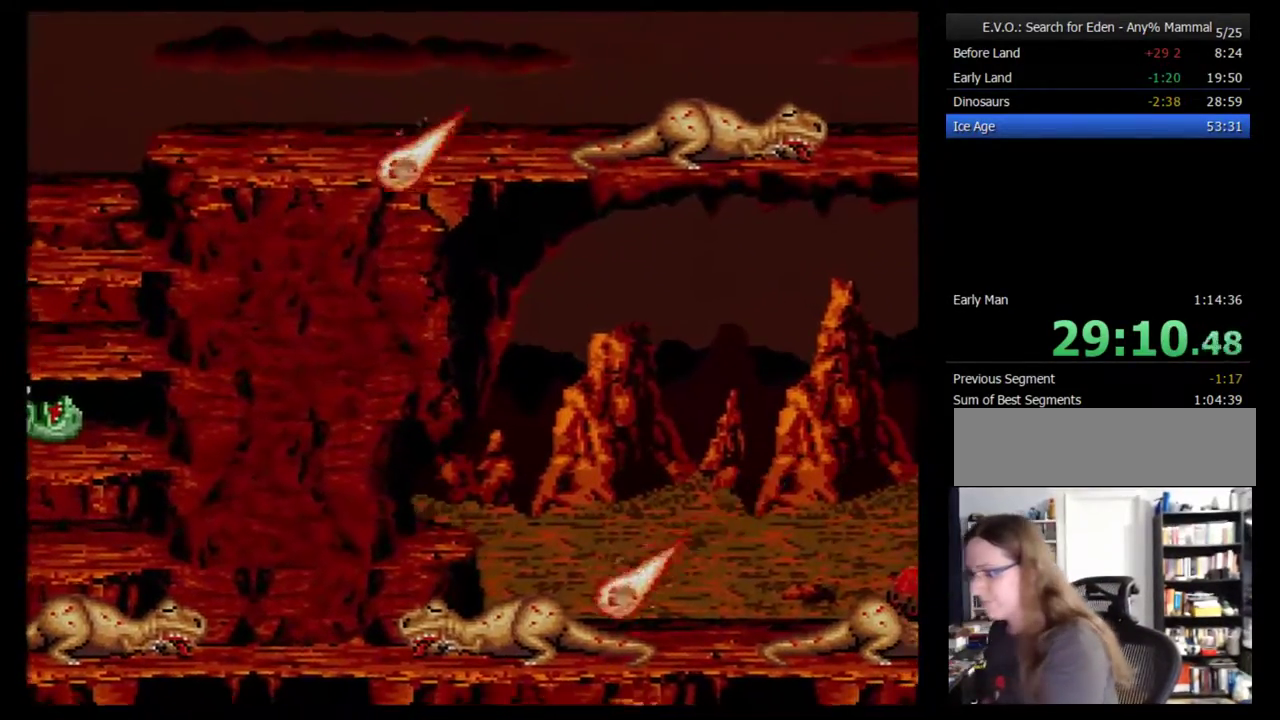
{"buttons": ["B"], "events": [[33, "B", "up"], [100, "B", "down"], [167, "B", "up"], [233, "B", "down"], [283, "B", "up"], [383, "B", "down"], [450, "B", "up"], [500, "B", "down"]]}
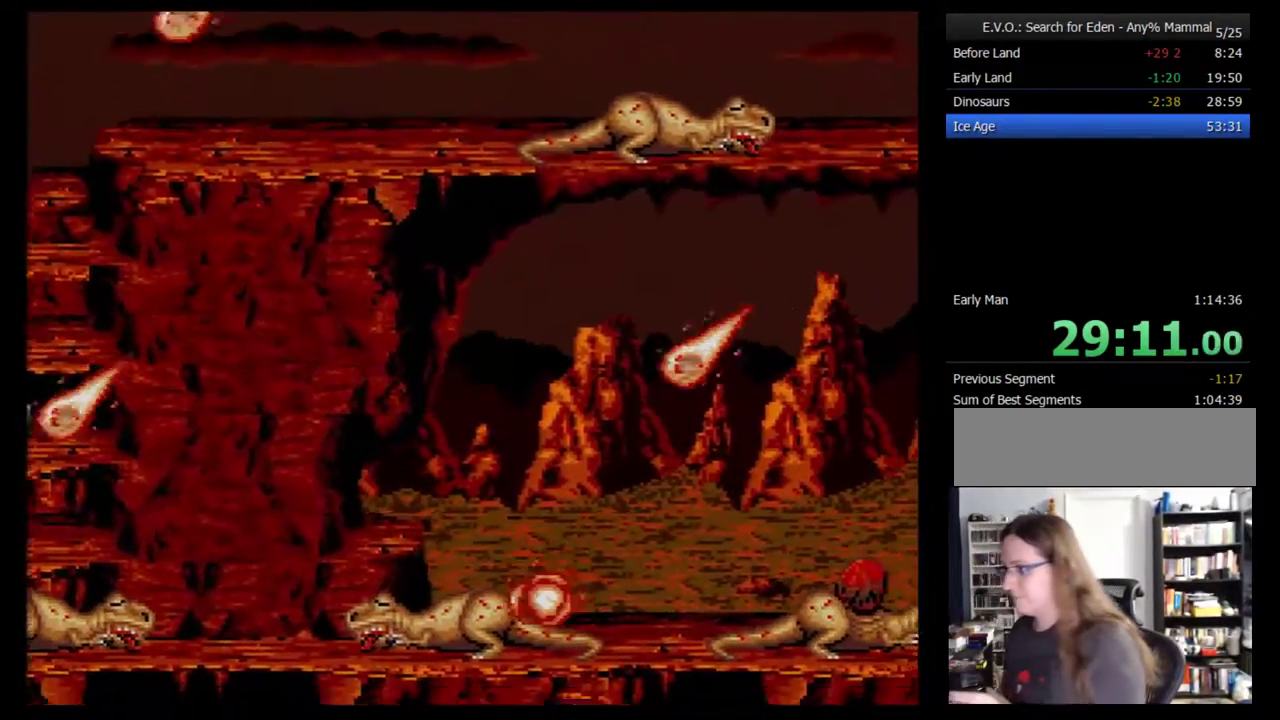
{"buttons": [], "events": [[100, "B", "up"], [167, "B", "down"], [233, "B", "up"], [283, "B", "down"], [350, "B", "up"], [417, "B", "down"], [483, "B", "up"]]}